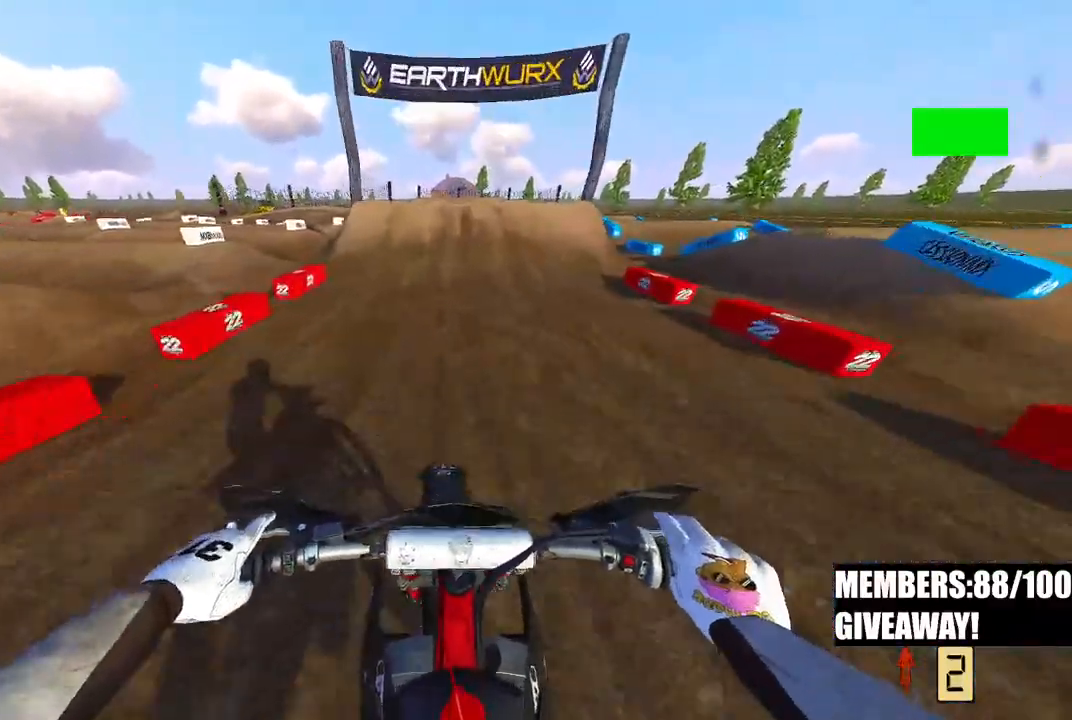
Gameplay with a controller (PlayStation layout); each line is a JSON object with the inputs held at the frame after it. "events" lists button and stick changes between this image and that frame as [ms after this image, input, new state], when the widget could be followed in between.
{"buttons": ["R2"], "left_stick": "center", "right_stick": "up", "events": [[300, "right_stick", "up"]]}
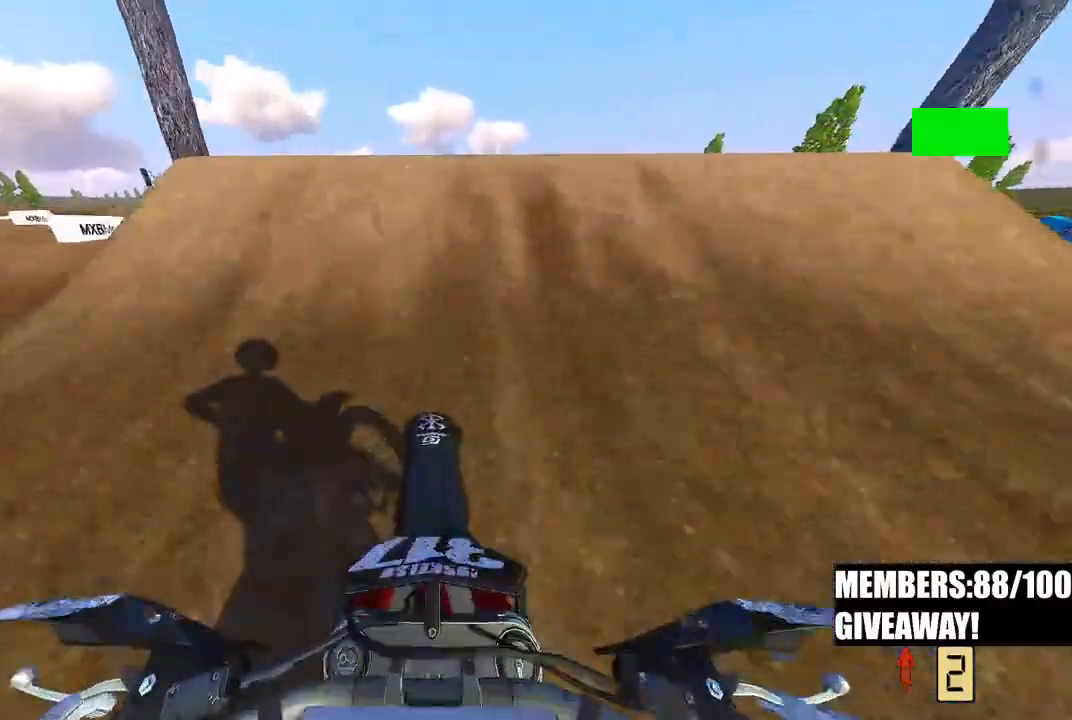
{"buttons": [], "left_stick": "up", "right_stick": "down", "events": [[100, "R2", "up"], [167, "L2", "down"], [183, "R3", "down"], [233, "right_stick", "left"], [267, "left_stick", "up"], [283, "R3", "up"], [317, "right_stick", "center"], [350, "L2", "up"], [433, "right_stick", "down"]]}
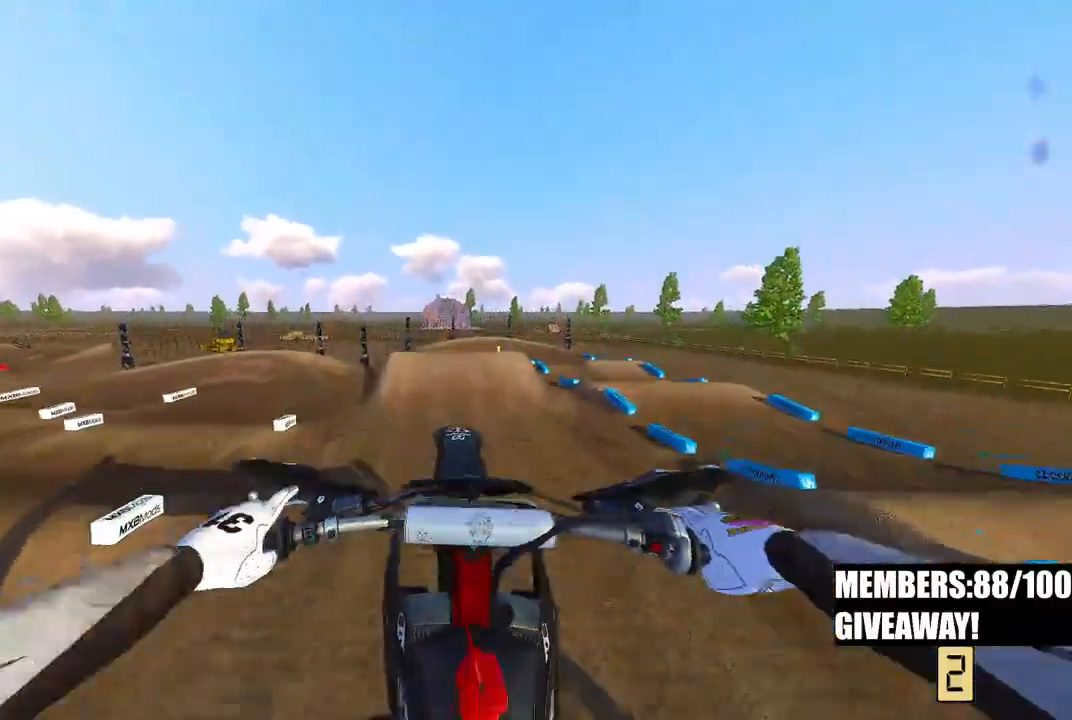
{"buttons": [], "left_stick": "center", "right_stick": "up", "events": [[133, "right_stick", "center"], [233, "R3", "down"], [233, "right_stick", "up-left"], [300, "left_stick", "center"], [317, "R3", "up"], [317, "right_stick", "up"]]}
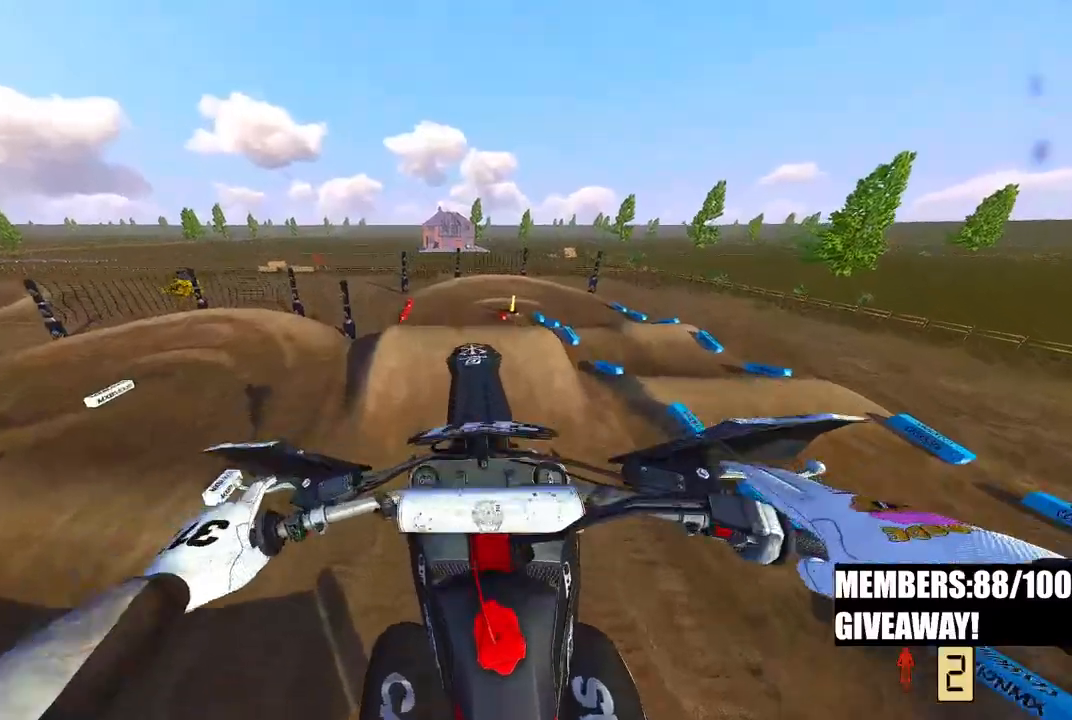
{"buttons": [], "left_stick": "center", "right_stick": "up", "events": []}
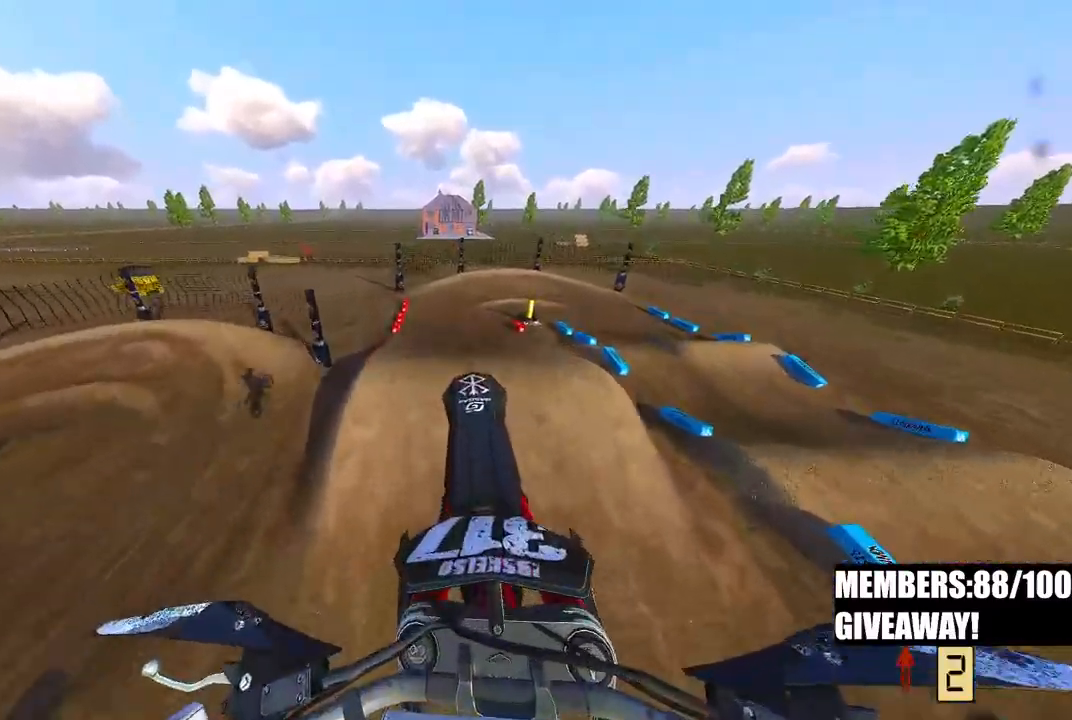
{"buttons": [], "left_stick": "center", "right_stick": "center", "events": [[333, "right_stick", "center"]]}
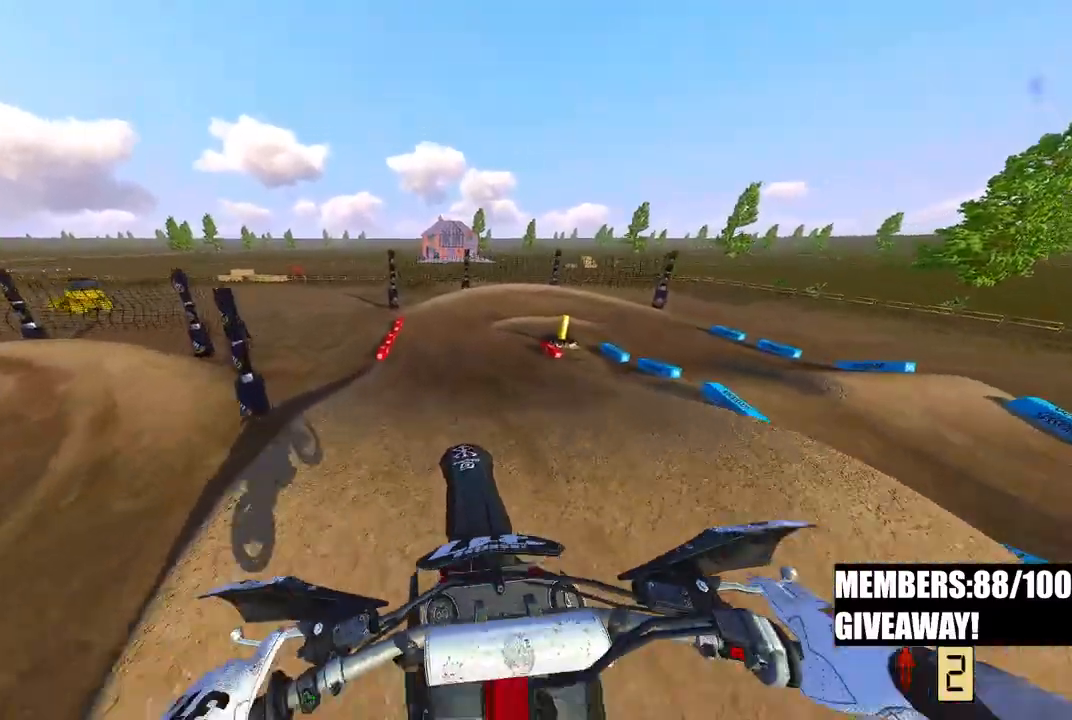
{"buttons": ["R2"], "left_stick": "center", "right_stick": "center", "events": [[17, "right_stick", "down-left"], [350, "R2", "down"], [417, "right_stick", "center"]]}
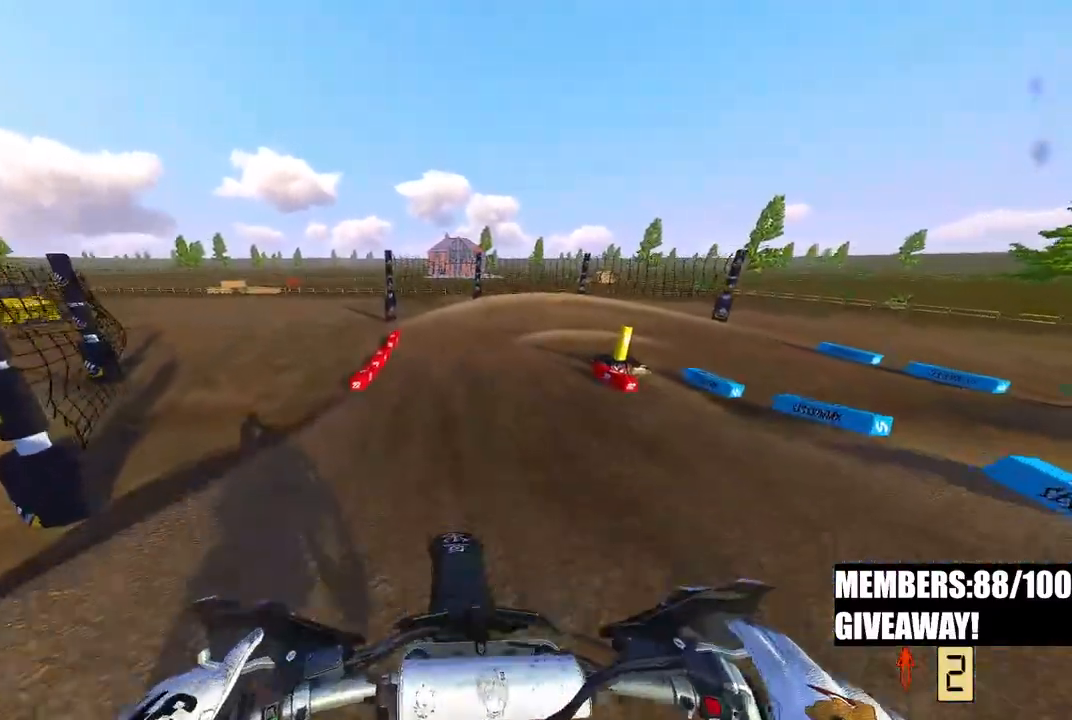
{"buttons": ["R2"], "left_stick": "center", "right_stick": "up", "events": [[150, "right_stick", "up"]]}
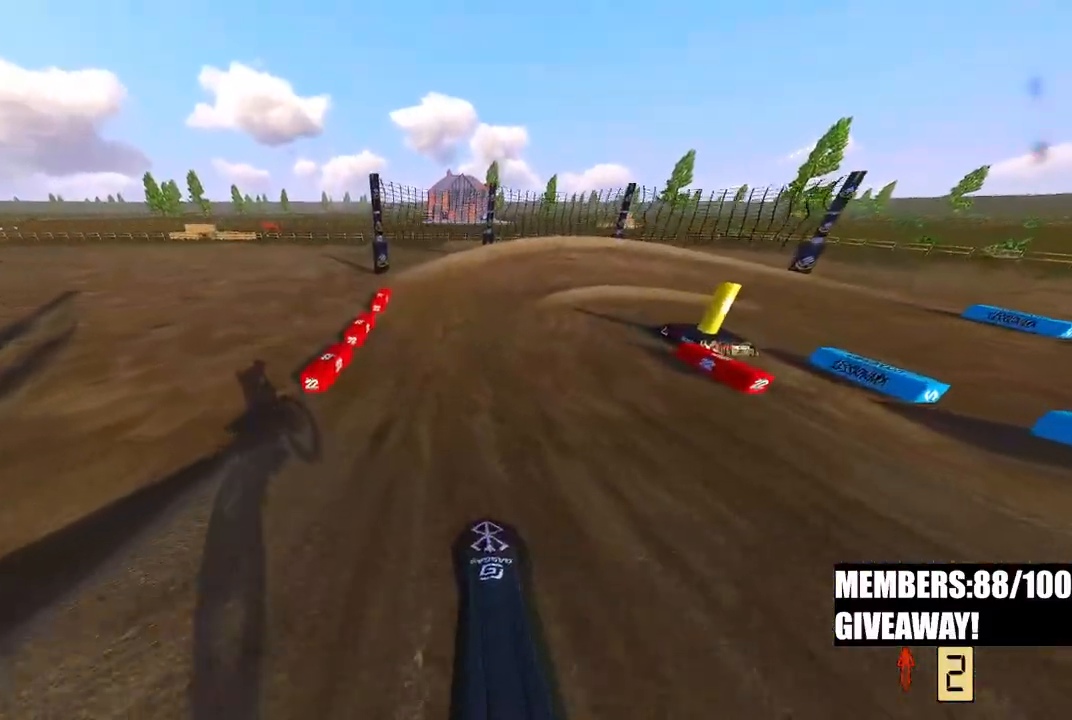
{"buttons": ["R2"], "left_stick": "up", "right_stick": "up-left", "events": [[67, "right_stick", "up-left"], [183, "left_stick", "up-right"], [283, "left_stick", "up"]]}
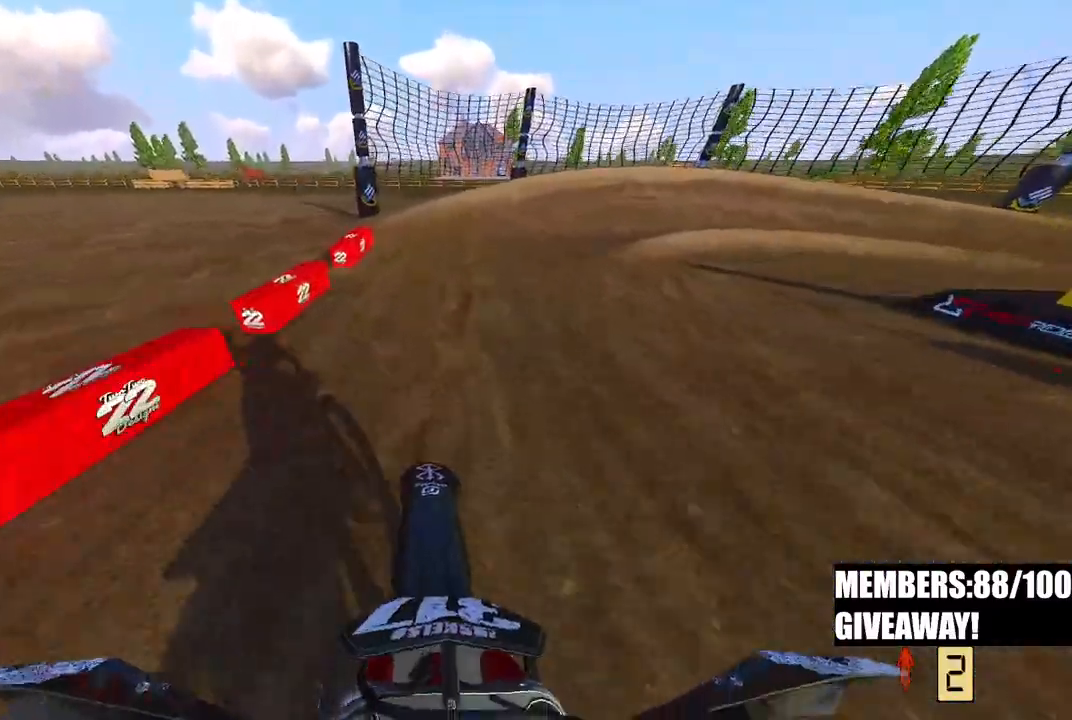
{"buttons": ["R2"], "left_stick": "up-right", "right_stick": "up-left", "events": [[33, "R3", "down"], [167, "R3", "up"], [367, "left_stick", "up-right"]]}
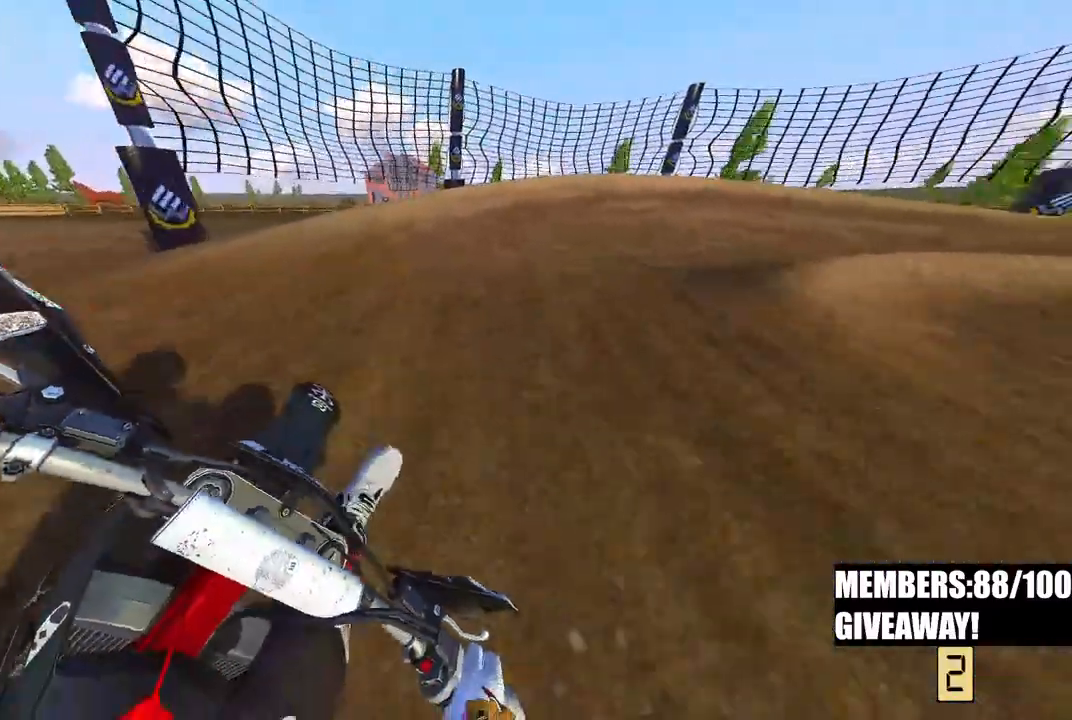
{"buttons": [], "left_stick": "up-right", "right_stick": "up-left", "events": [[433, "R2", "up"]]}
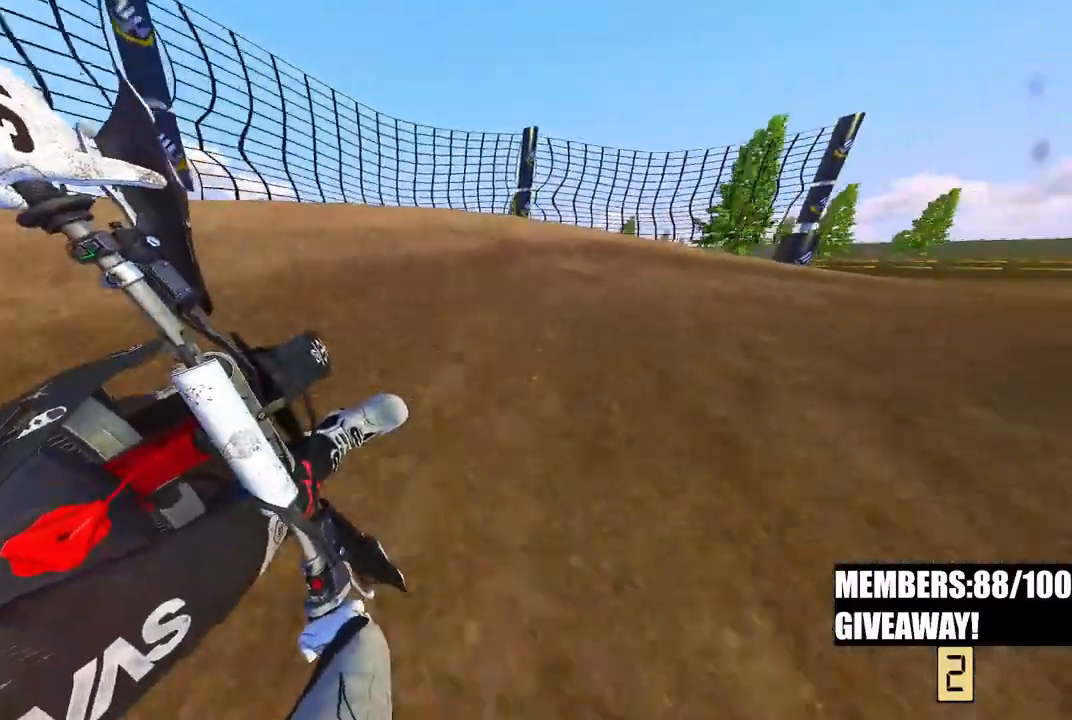
{"buttons": ["R2"], "left_stick": "up-right", "right_stick": "left", "events": [[233, "right_stick", "left"], [383, "R2", "down"]]}
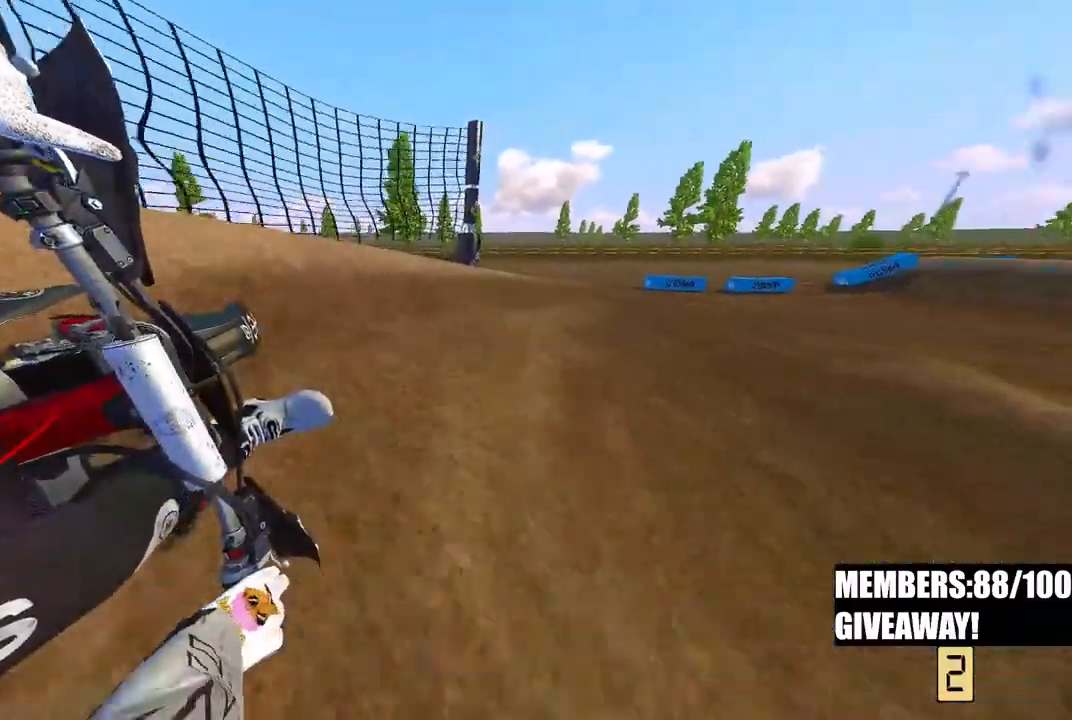
{"buttons": ["R2"], "left_stick": "up-right", "right_stick": "left", "events": []}
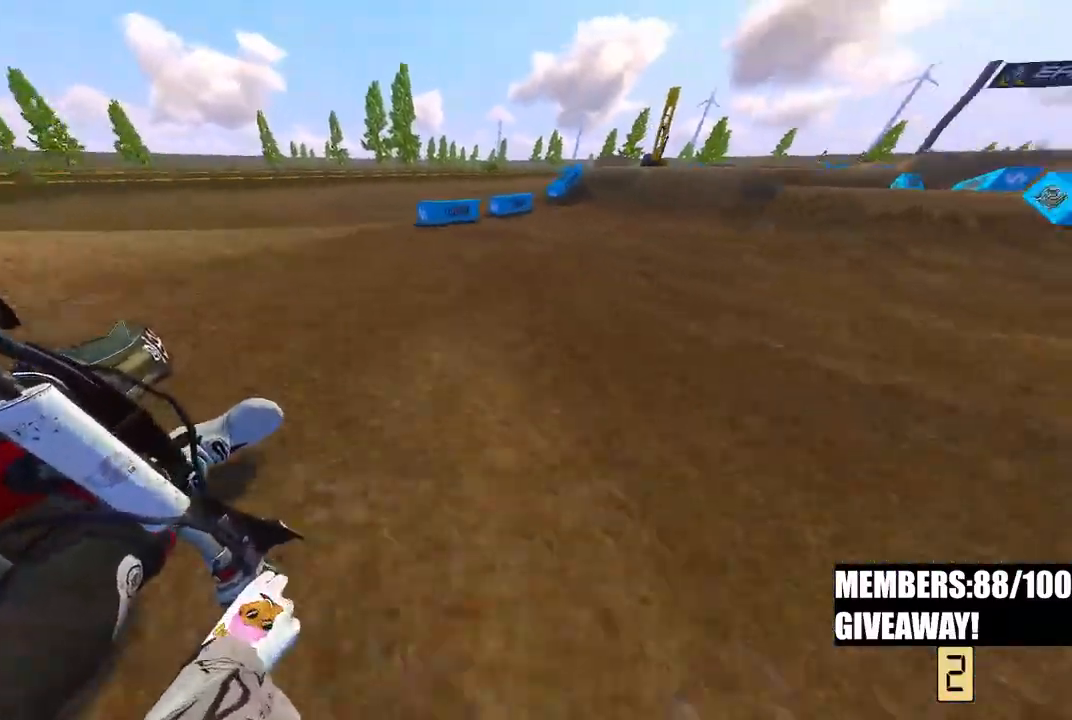
{"buttons": ["R2"], "left_stick": "up-right", "right_stick": "left", "events": []}
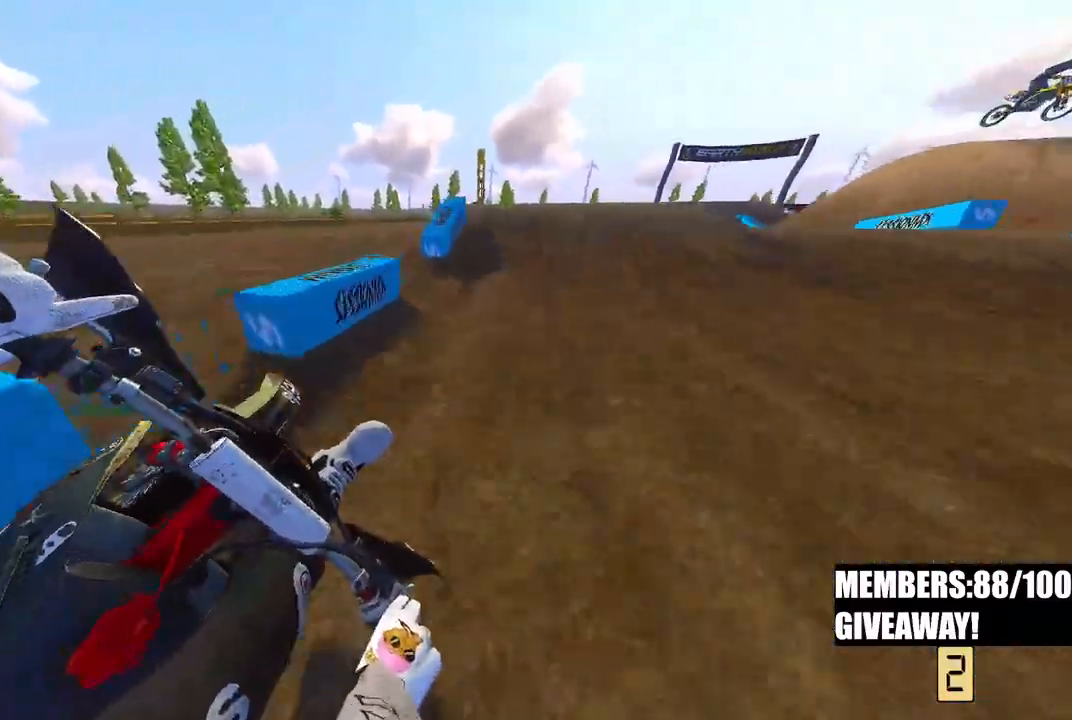
{"buttons": ["R2", "R3"], "left_stick": "up", "right_stick": "up-left", "events": [[117, "left_stick", "up"], [233, "R3", "down"], [350, "R3", "up"], [450, "R3", "down"], [450, "right_stick", "up-left"]]}
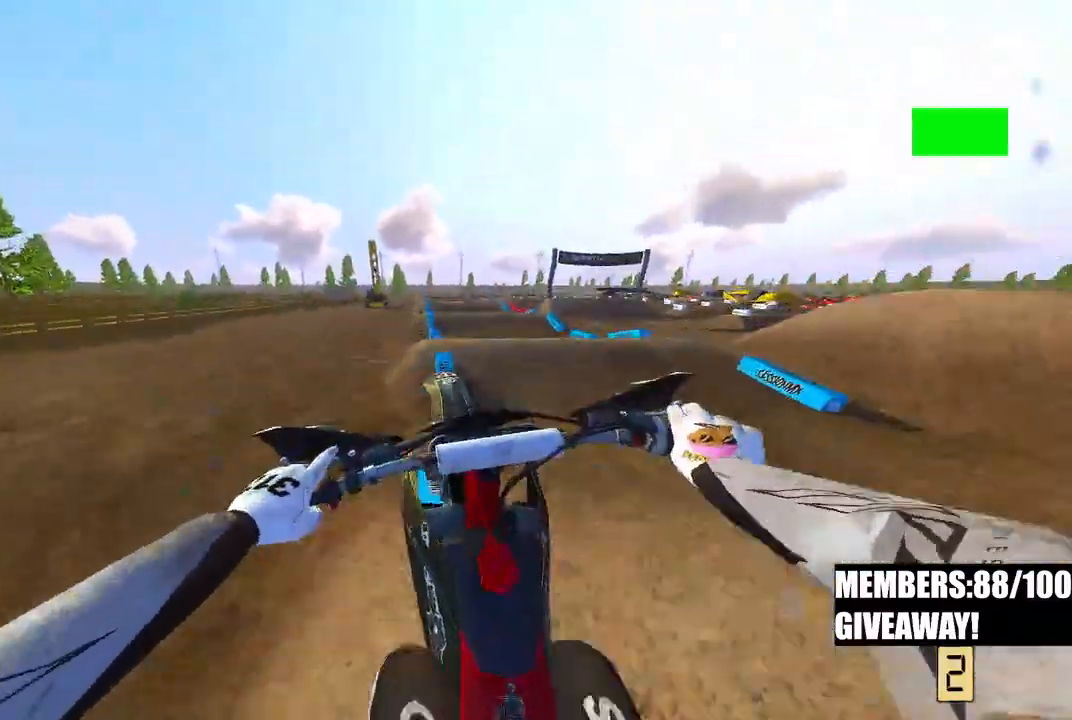
{"buttons": [], "left_stick": "up-right", "right_stick": "up-left", "events": [[67, "R3", "up"], [150, "R2", "up"], [183, "left_stick", "up-right"]]}
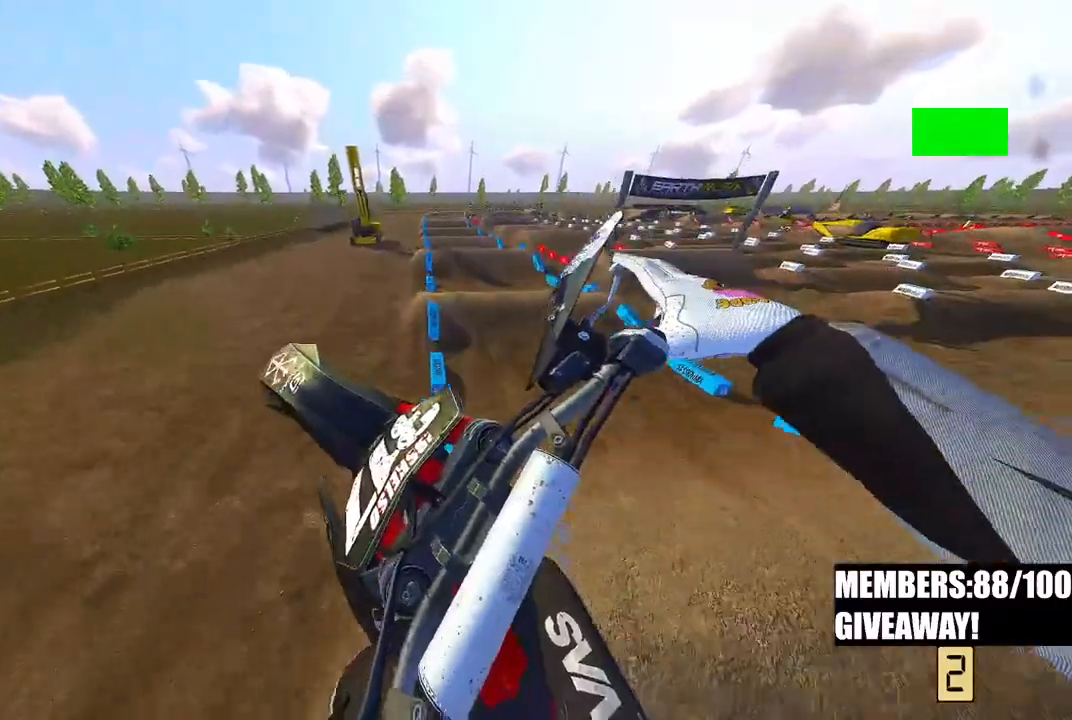
{"buttons": ["R2"], "left_stick": "up", "right_stick": "down-left", "events": [[100, "R3", "down"], [217, "R3", "up"], [267, "left_stick", "up"], [300, "R2", "down"], [417, "right_stick", "down-left"]]}
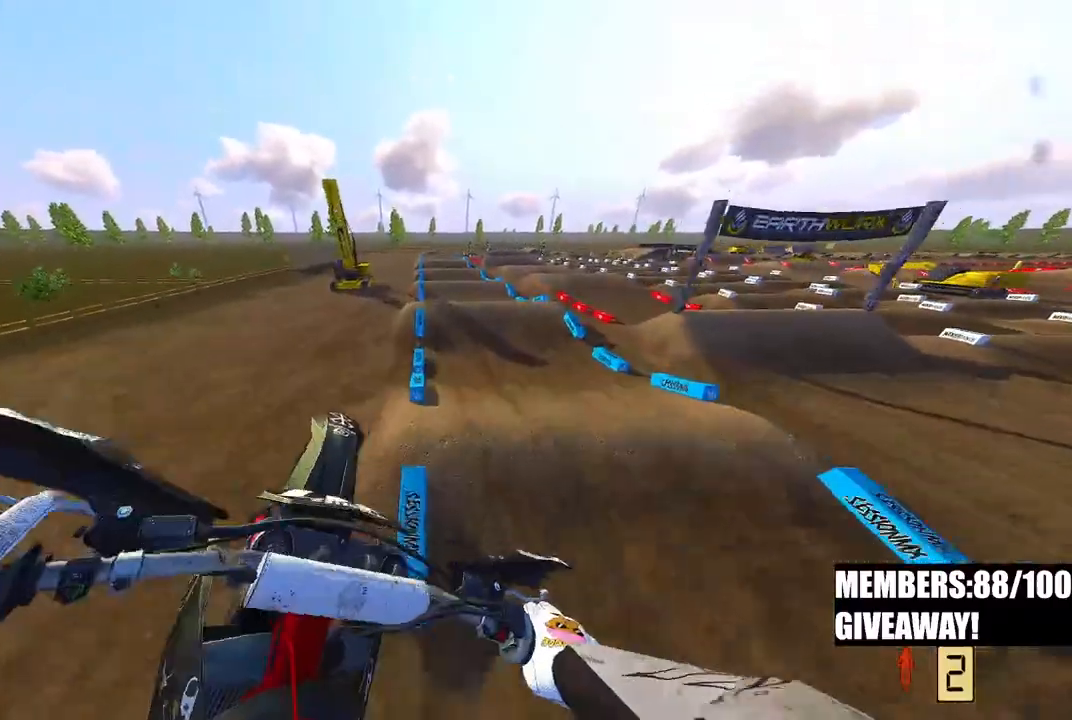
{"buttons": ["R2"], "left_stick": "left", "right_stick": "up-left", "events": [[133, "left_stick", "center"], [217, "right_stick", "up-left"], [467, "left_stick", "left"]]}
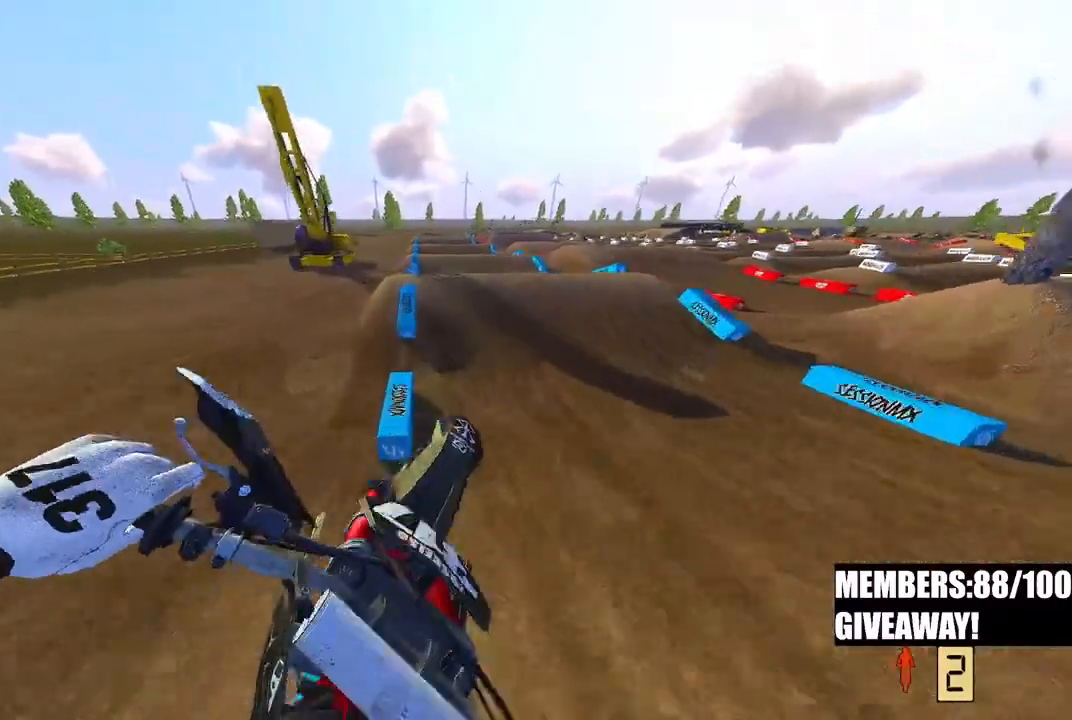
{"buttons": ["R2"], "left_stick": "up-left", "right_stick": "up-left", "events": [[200, "right_stick", "left"], [300, "left_stick", "up-left"], [350, "right_stick", "up-left"], [417, "R3", "down"], [483, "R3", "up"]]}
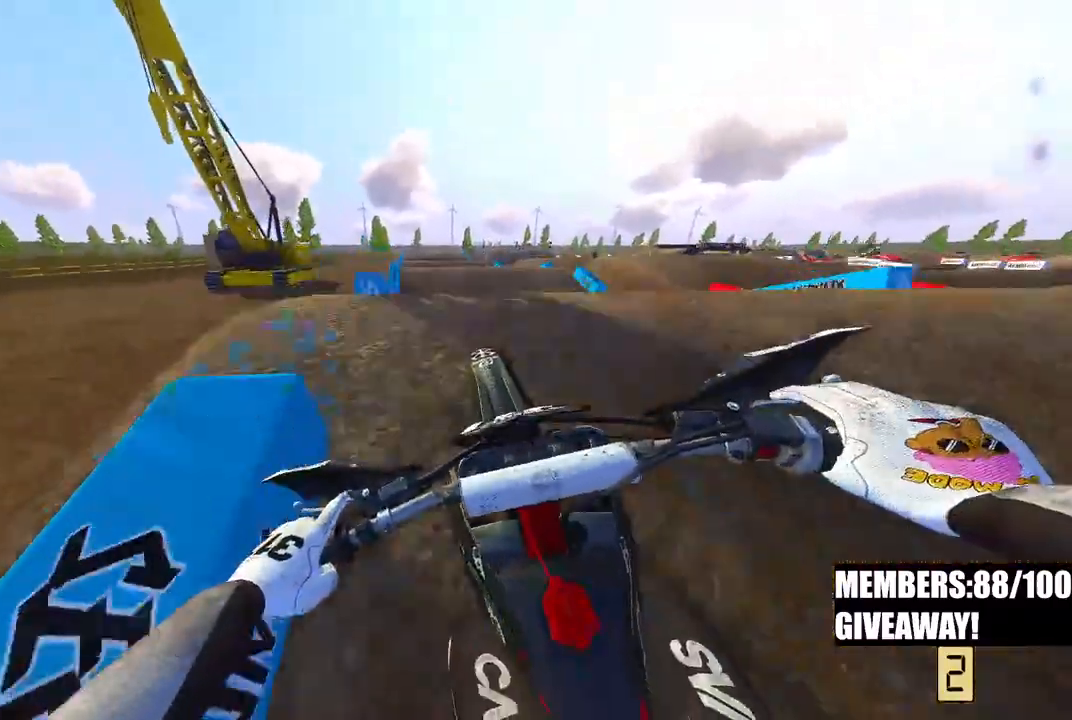
{"buttons": ["R2"], "left_stick": "center", "right_stick": "down-left", "events": [[100, "R2", "up"], [100, "R3", "down"], [150, "R3", "up"], [150, "right_stick", "up"], [217, "left_stick", "center"], [267, "right_stick", "center"], [433, "R2", "down"], [433, "right_stick", "down-left"]]}
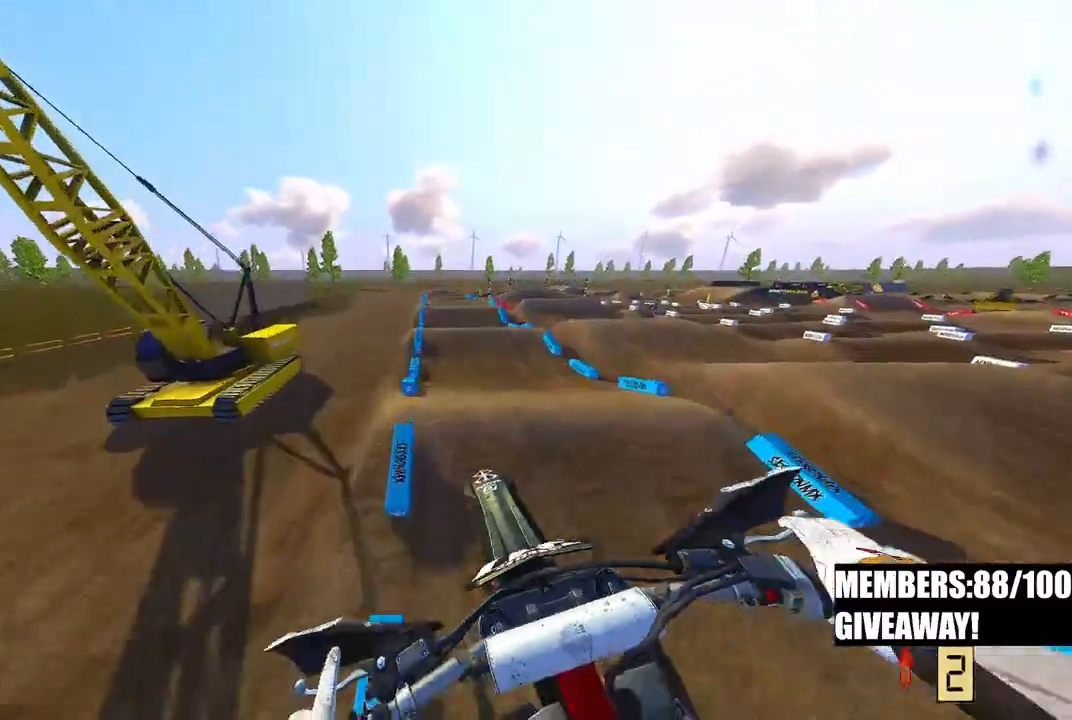
{"buttons": ["R2"], "left_stick": "left", "right_stick": "up-left", "events": [[283, "right_stick", "up-left"], [333, "left_stick", "left"]]}
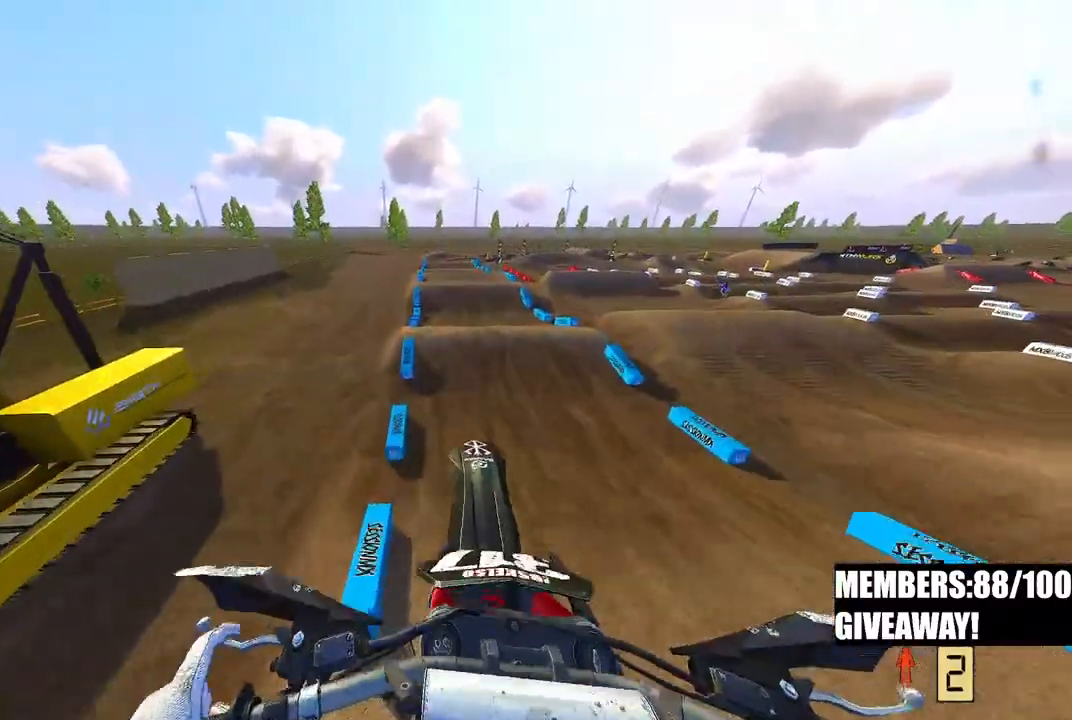
{"buttons": [], "left_stick": "center", "right_stick": "up-left", "events": [[17, "right_stick", "up"], [50, "left_stick", "center"], [300, "right_stick", "up-left"], [400, "R2", "up"]]}
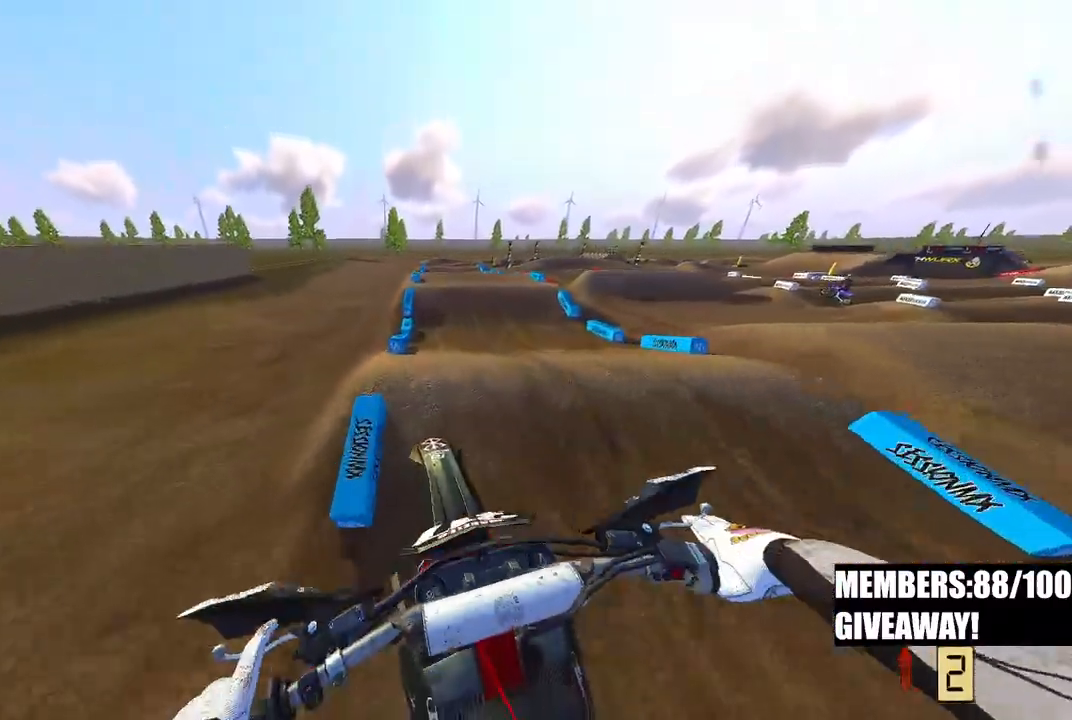
{"buttons": [], "left_stick": "center", "right_stick": "left", "events": [[50, "R2", "down"], [50, "right_stick", "down-left"], [417, "R2", "up"], [417, "right_stick", "left"]]}
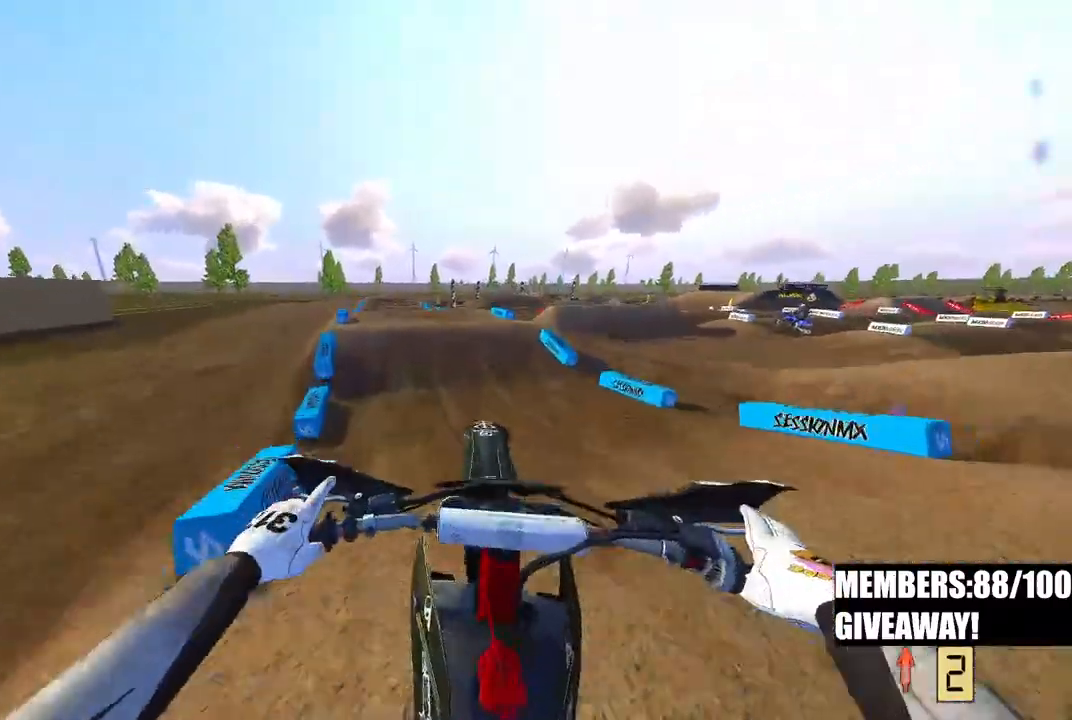
{"buttons": ["R2"], "left_stick": "right", "right_stick": "up", "events": [[83, "R2", "down"], [167, "left_stick", "right"], [167, "right_stick", "up"]]}
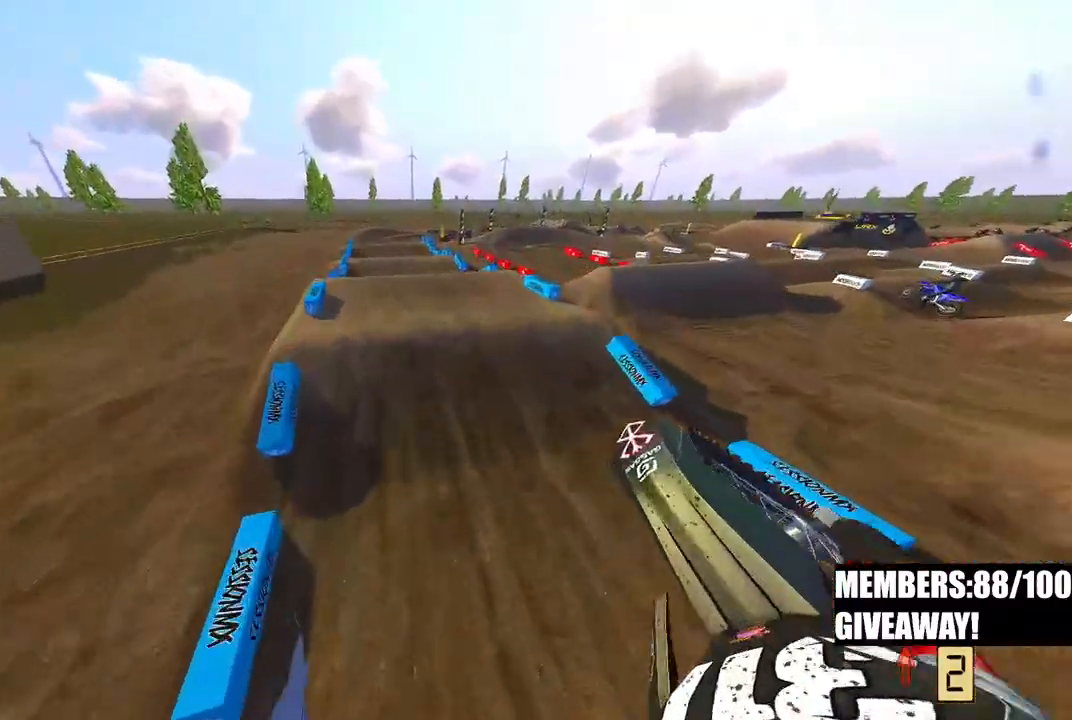
{"buttons": ["R2"], "left_stick": "right", "right_stick": "up", "events": [[283, "R2", "up"], [483, "R2", "down"]]}
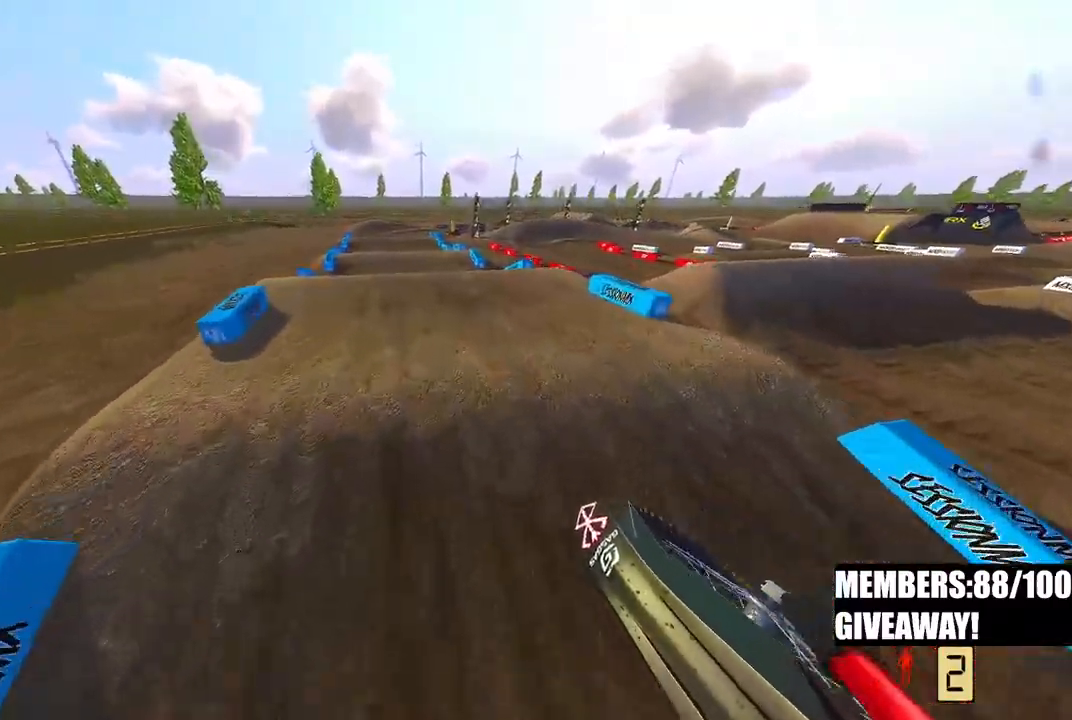
{"buttons": [], "left_stick": "center", "right_stick": "left", "events": [[200, "right_stick", "up-left"], [217, "R2", "up"], [233, "left_stick", "center"], [367, "right_stick", "left"]]}
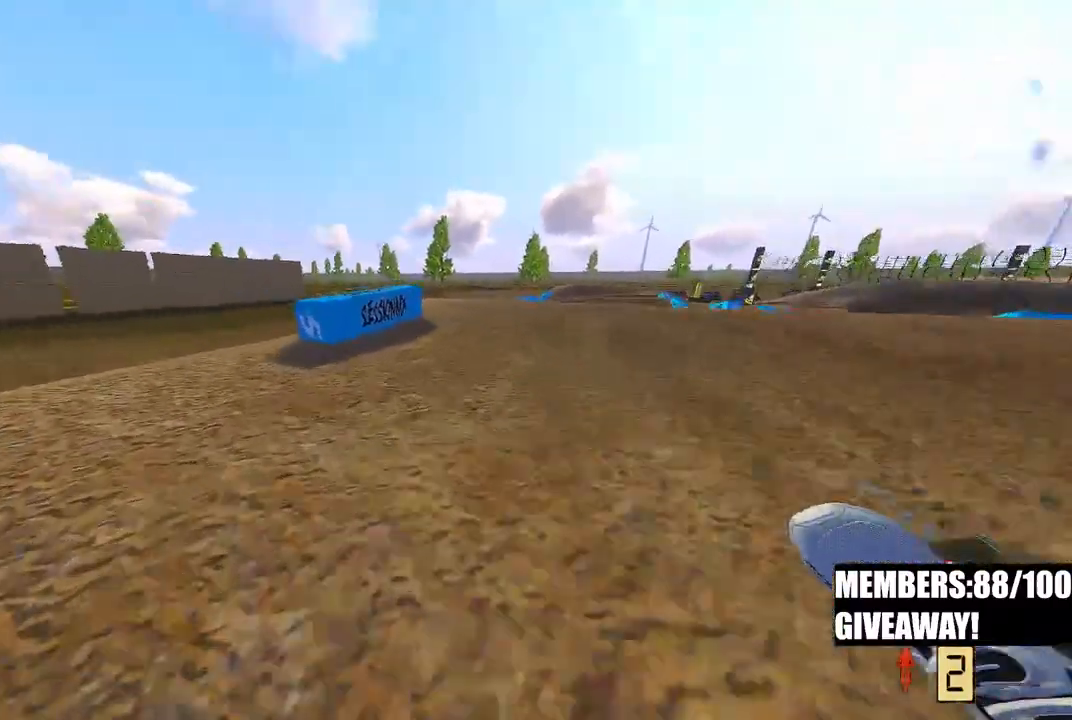
{"buttons": [], "left_stick": "center", "right_stick": "left", "events": []}